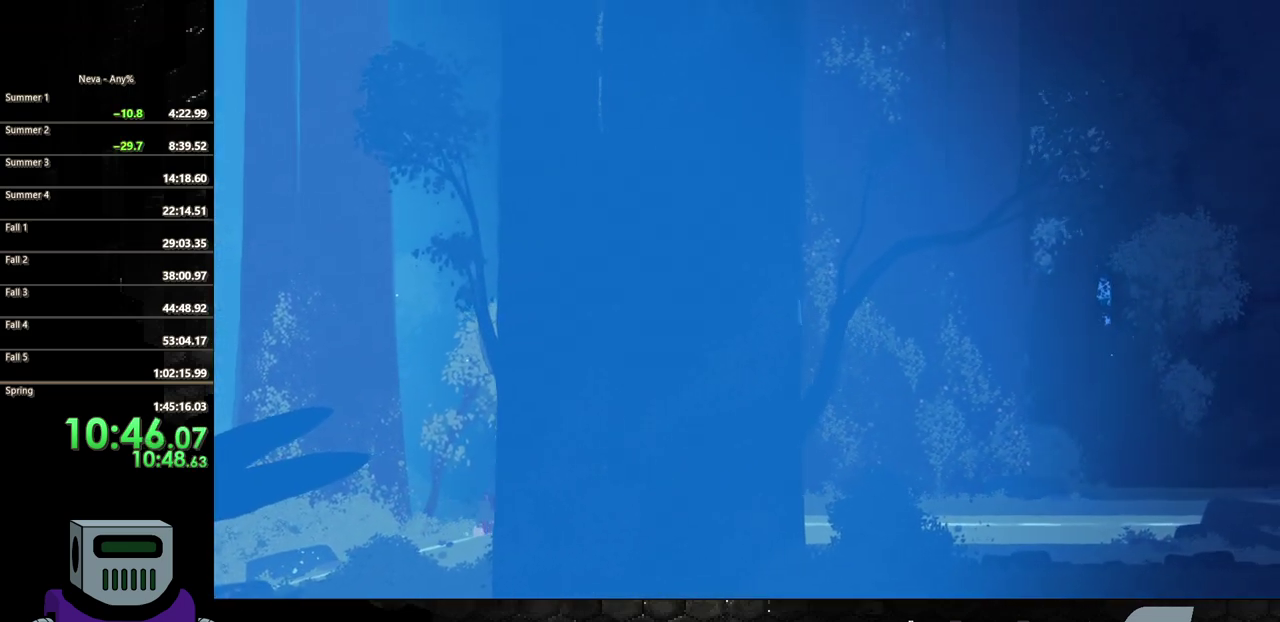
Gameplay with a controller (PlayStation layout); each line is a JSON object with the inputs held at the frame after it. "events" lists button and stick changes between this image and that frame as [ms after this image, input, new state], when the widget could be followed in between. Not read: L3 R3 left_stick right_stick.
{"buttons": ["DPAD_RIGHT"], "events": [[100, "CIRCLE", "up"], [183, "CIRCLE", "down"], [267, "CIRCLE", "up"], [367, "CIRCLE", "down"], [450, "CIRCLE", "up"]]}
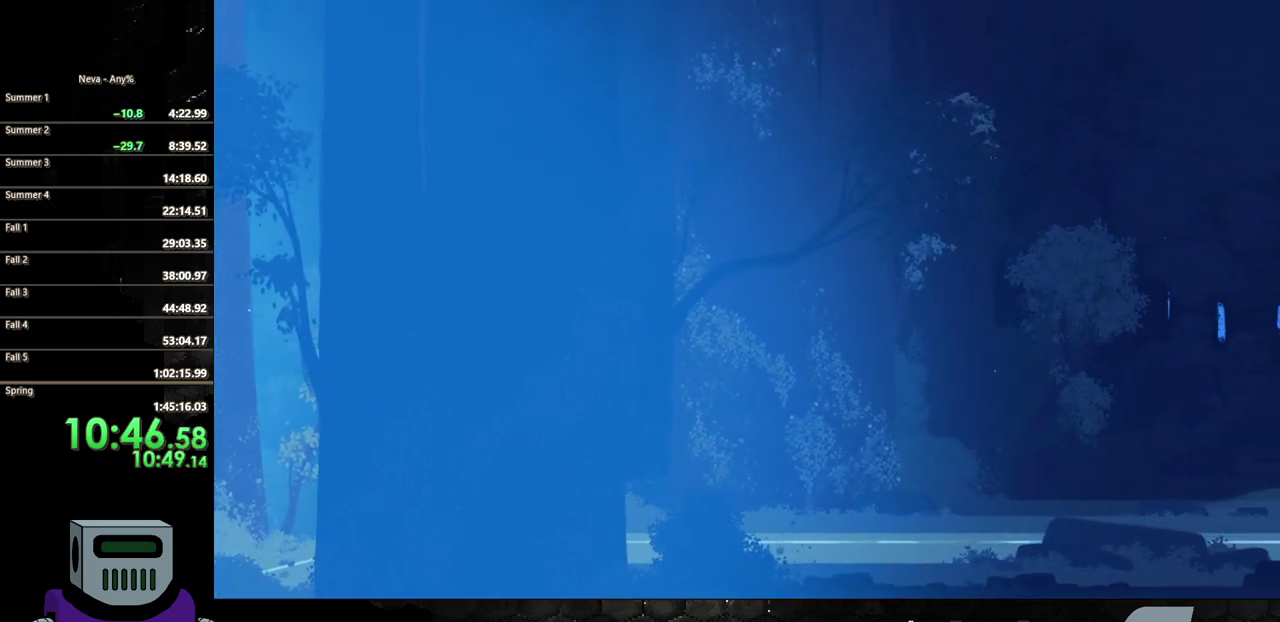
{"buttons": ["DPAD_RIGHT"], "events": [[33, "CIRCLE", "down"], [133, "CIRCLE", "up"], [200, "CIRCLE", "down"], [300, "CIRCLE", "up"], [383, "CIRCLE", "down"], [467, "CIRCLE", "up"]]}
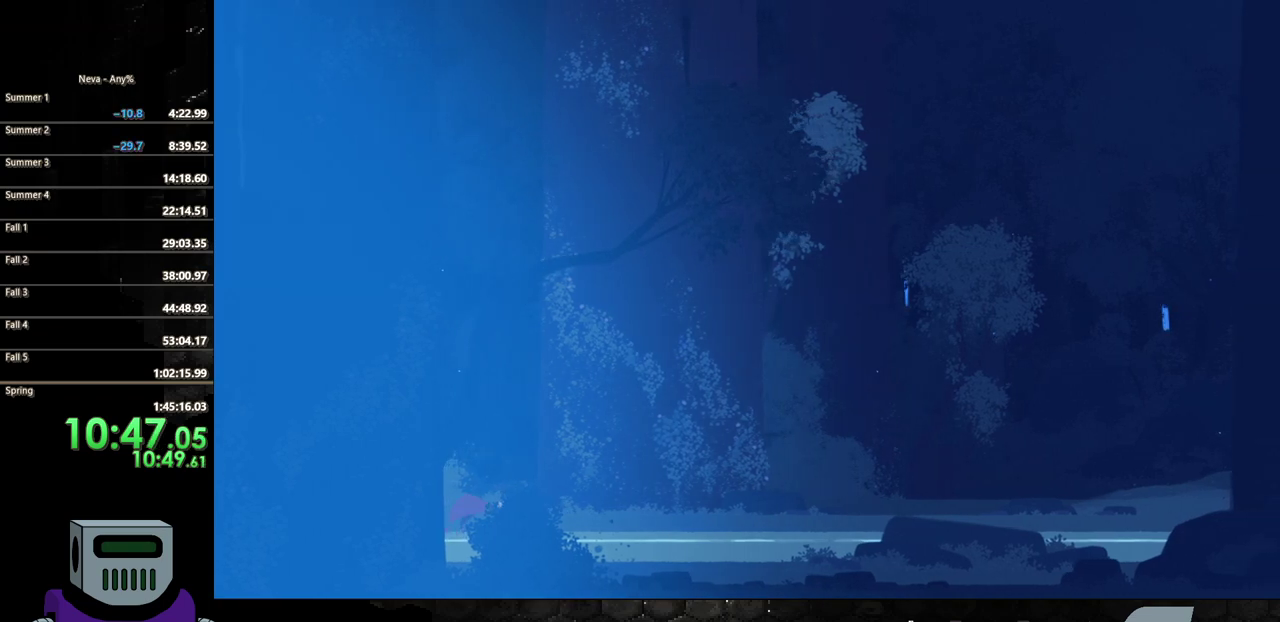
{"buttons": ["CIRCLE", "DPAD_RIGHT"], "events": [[50, "CIRCLE", "down"], [150, "CIRCLE", "up"], [283, "CIRCLE", "down"], [300, "TRIANGLE", "down"], [417, "TRIANGLE", "up"]]}
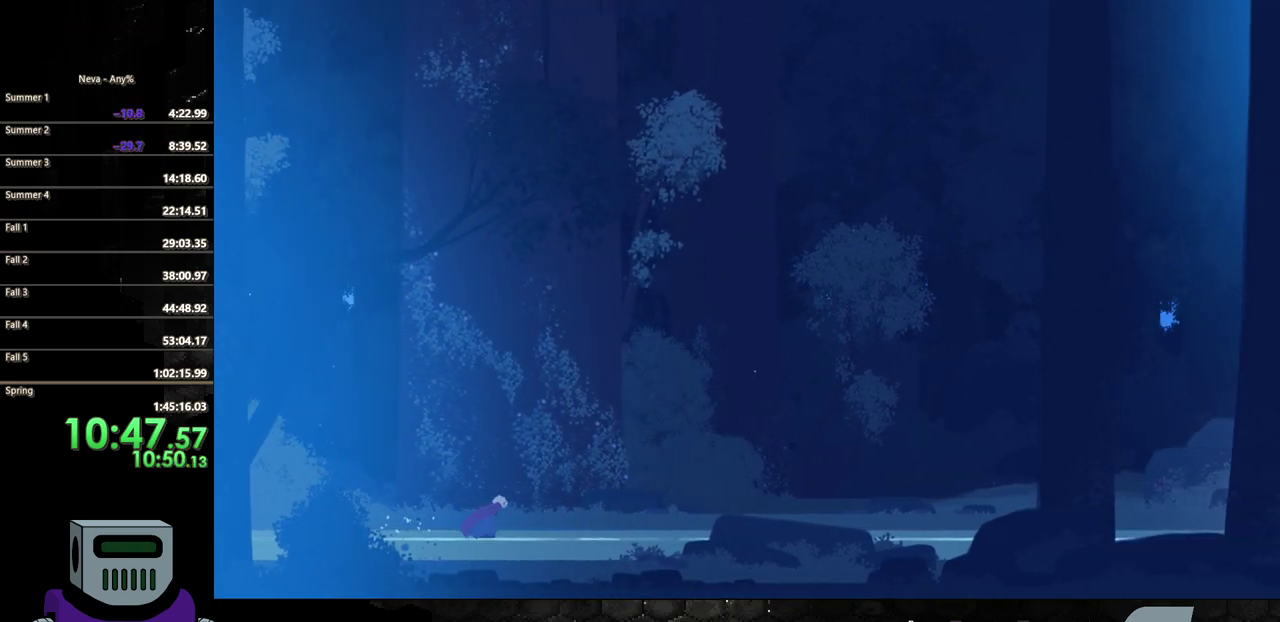
{"buttons": ["DPAD_RIGHT"], "events": [[133, "CIRCLE", "up"], [200, "CIRCLE", "down"], [317, "CIRCLE", "up"], [383, "CIRCLE", "down"], [500, "CIRCLE", "up"]]}
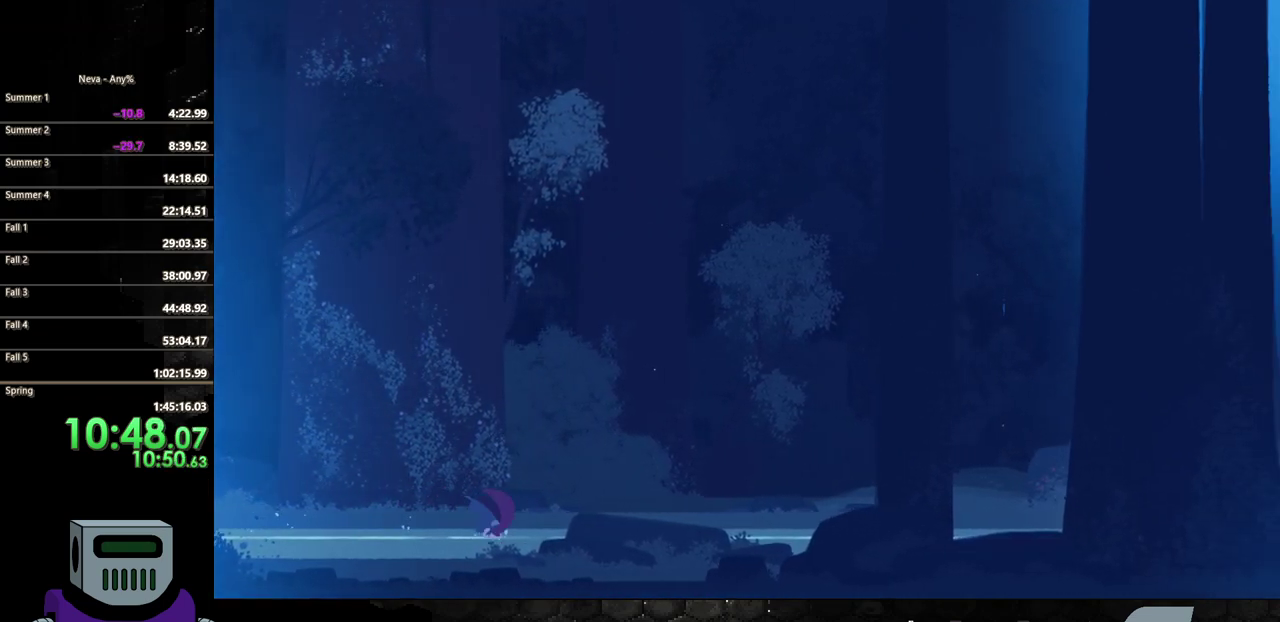
{"buttons": ["CIRCLE", "DPAD_RIGHT"], "events": [[83, "CIRCLE", "down"], [200, "CIRCLE", "up"], [267, "CIRCLE", "down"], [367, "CIRCLE", "up"], [450, "CIRCLE", "down"]]}
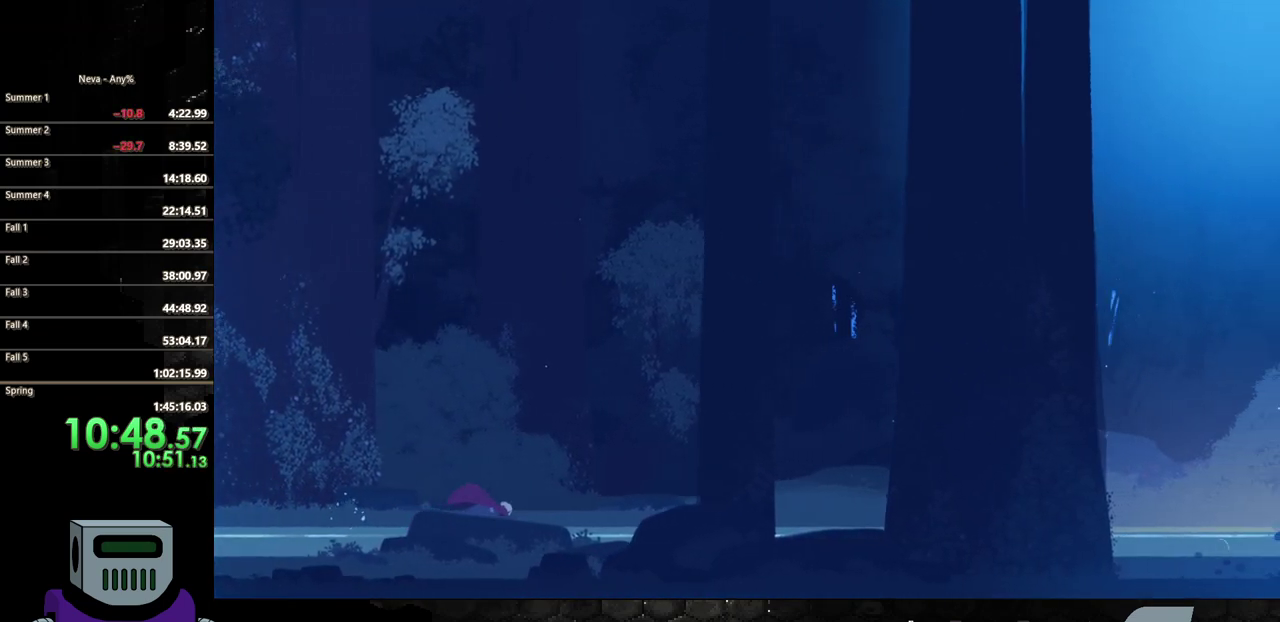
{"buttons": ["CIRCLE", "DPAD_RIGHT"], "events": [[33, "CIRCLE", "up"], [117, "CIRCLE", "down"], [217, "CIRCLE", "up"], [300, "CIRCLE", "down"], [383, "CIRCLE", "up"], [483, "CIRCLE", "down"]]}
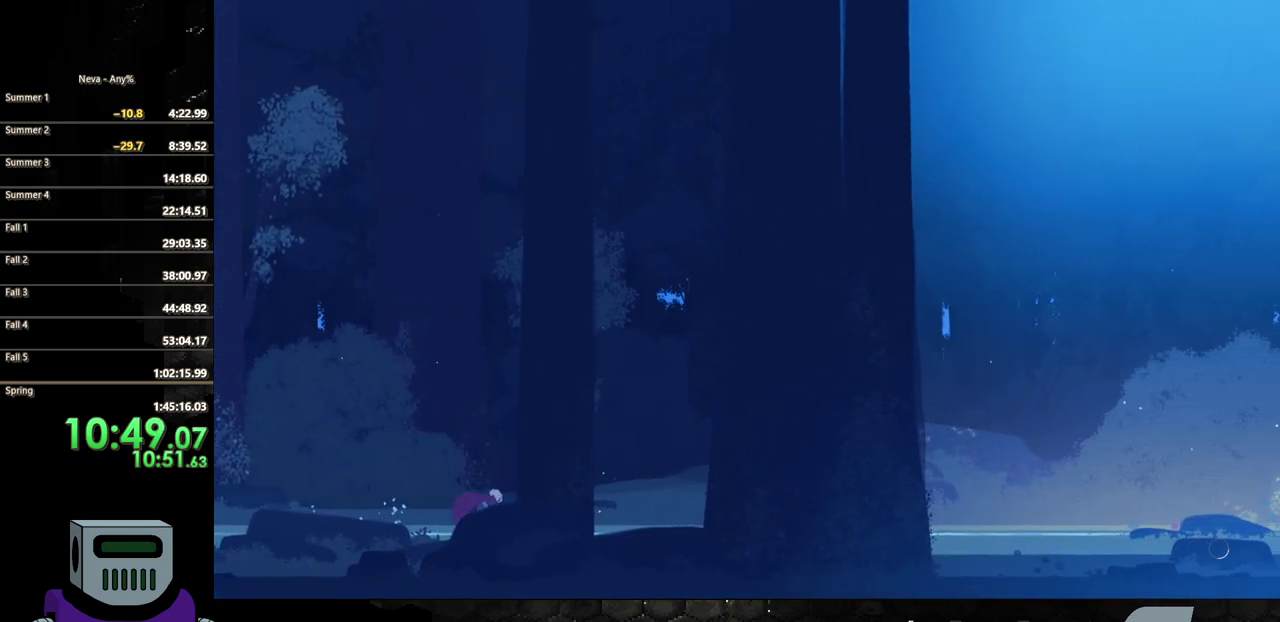
{"buttons": ["DPAD_RIGHT"], "events": [[67, "CIRCLE", "up"], [150, "CIRCLE", "down"], [233, "CIRCLE", "up"], [333, "CIRCLE", "down"], [417, "CIRCLE", "up"]]}
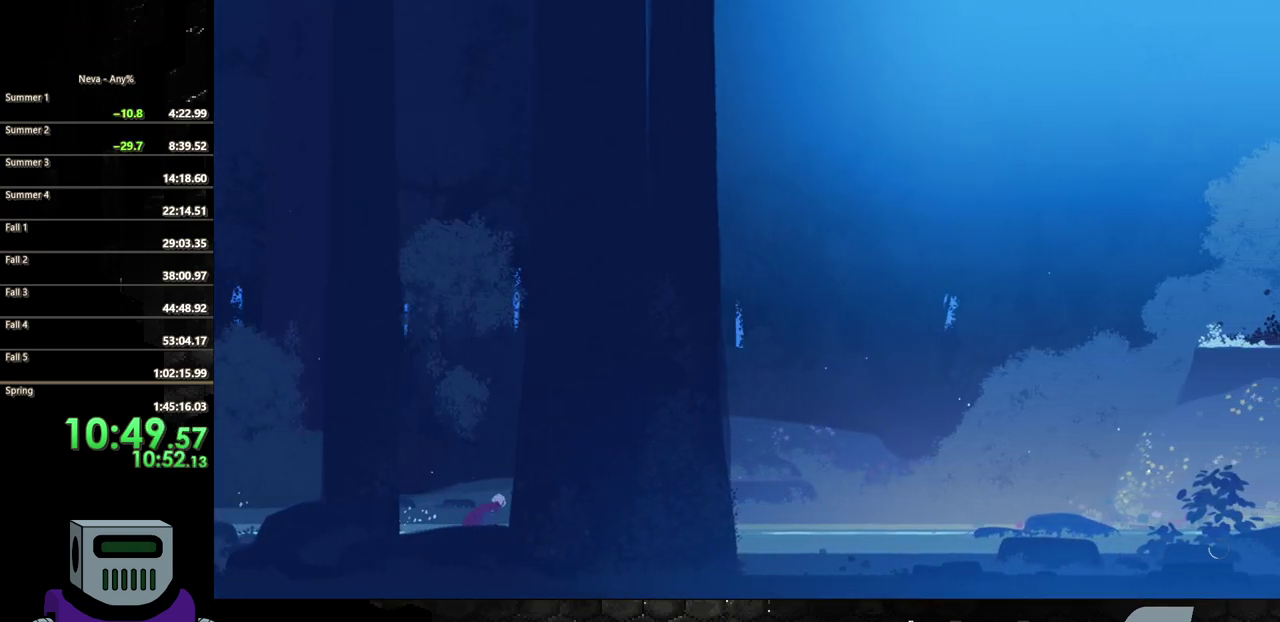
{"buttons": ["DPAD_RIGHT"], "events": [[17, "CIRCLE", "down"], [83, "CIRCLE", "up"], [183, "CIRCLE", "down"], [267, "CIRCLE", "up"], [333, "CIRCLE", "down"], [467, "CIRCLE", "up"]]}
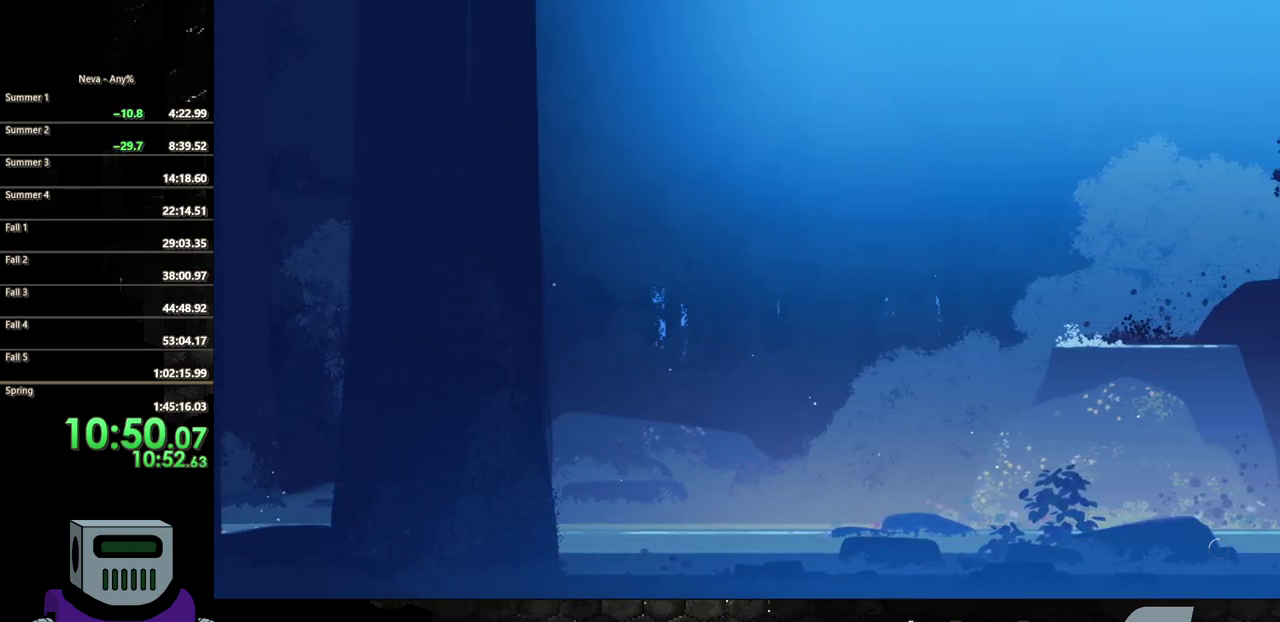
{"buttons": ["DPAD_RIGHT"], "events": [[33, "CIRCLE", "down"], [133, "CIRCLE", "up"], [217, "CIRCLE", "down"], [300, "CIRCLE", "up"], [383, "CIRCLE", "down"], [483, "CIRCLE", "up"]]}
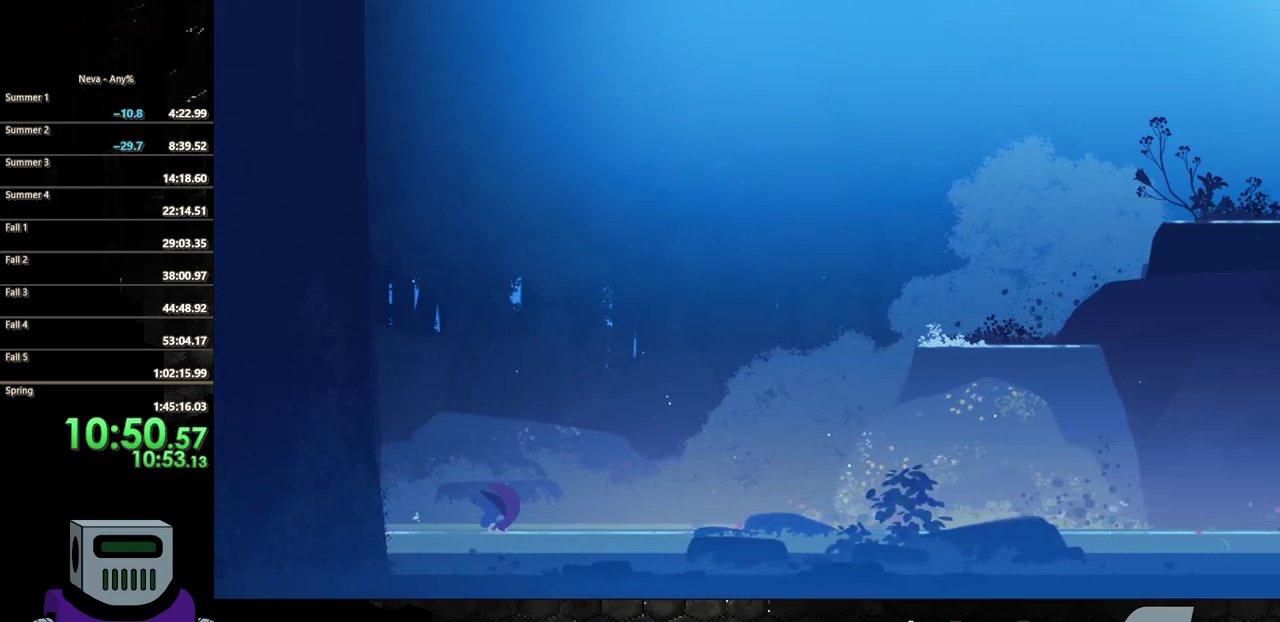
{"buttons": ["TRIANGLE", "DPAD_RIGHT"], "events": [[67, "CIRCLE", "down"], [183, "CIRCLE", "up"], [250, "CIRCLE", "down"], [383, "CIRCLE", "up"], [433, "TRIANGLE", "down"]]}
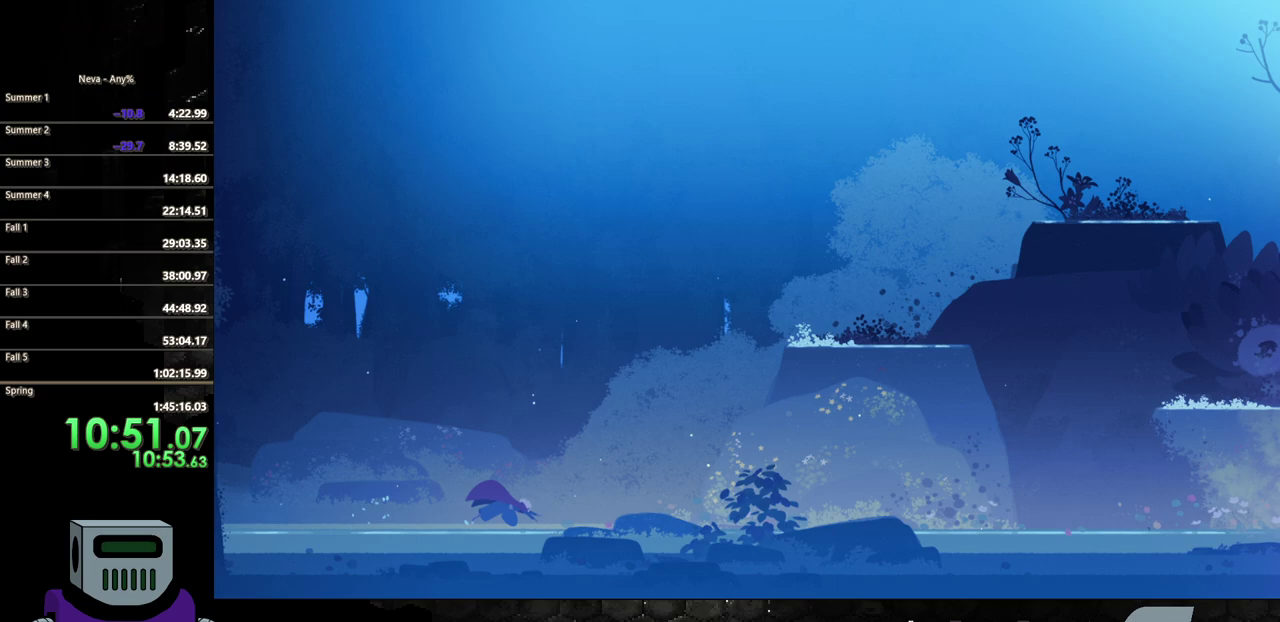
{"buttons": ["CIRCLE", "DPAD_RIGHT"], "events": [[33, "TRIANGLE", "up"], [117, "CIRCLE", "down"], [250, "CIRCLE", "up"], [300, "CIRCLE", "down"], [417, "CIRCLE", "up"], [500, "CIRCLE", "down"]]}
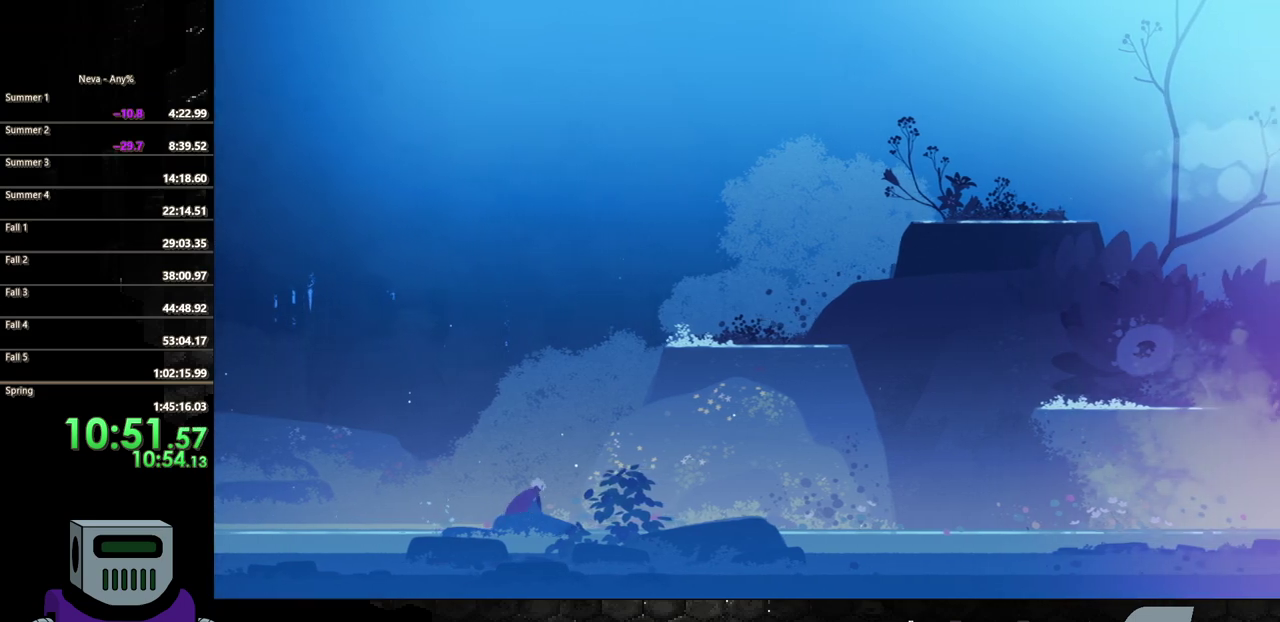
{"buttons": ["DPAD_RIGHT"], "events": [[100, "CIRCLE", "up"], [183, "CIRCLE", "down"], [283, "CIRCLE", "up"], [367, "CIRCLE", "down"], [467, "CIRCLE", "up"]]}
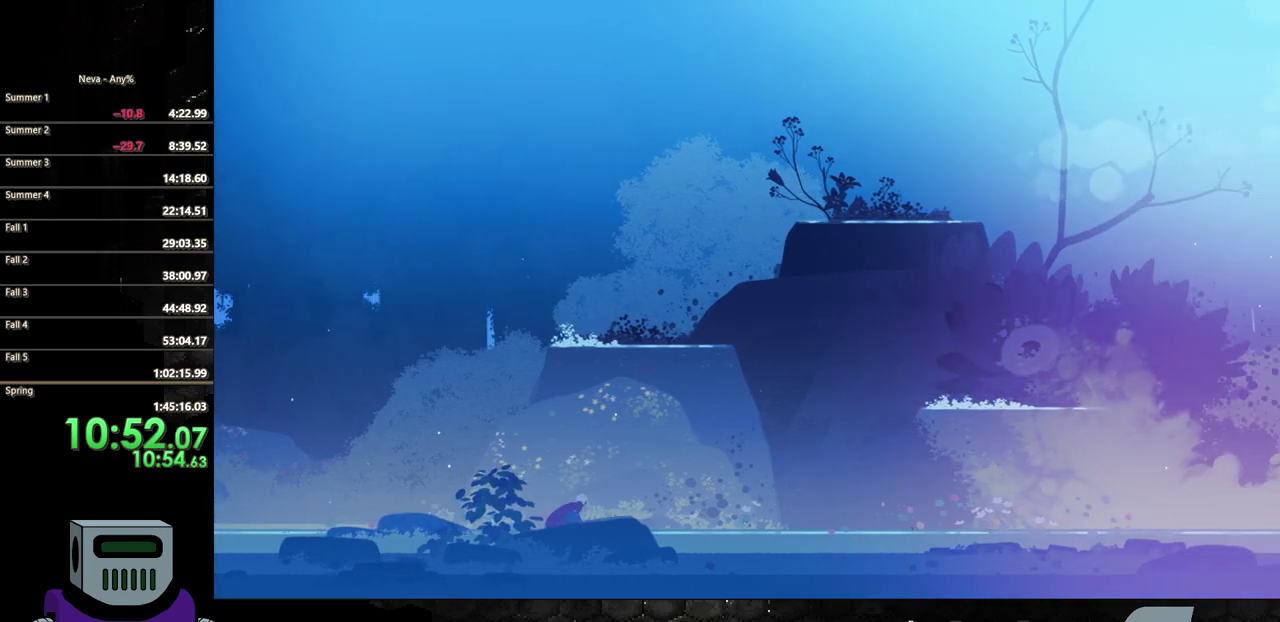
{"buttons": ["DPAD_RIGHT"], "events": [[50, "CIRCLE", "down"], [150, "CIRCLE", "up"], [217, "CIRCLE", "down"], [350, "CIRCLE", "up"], [417, "CIRCLE", "down"], [500, "CIRCLE", "up"]]}
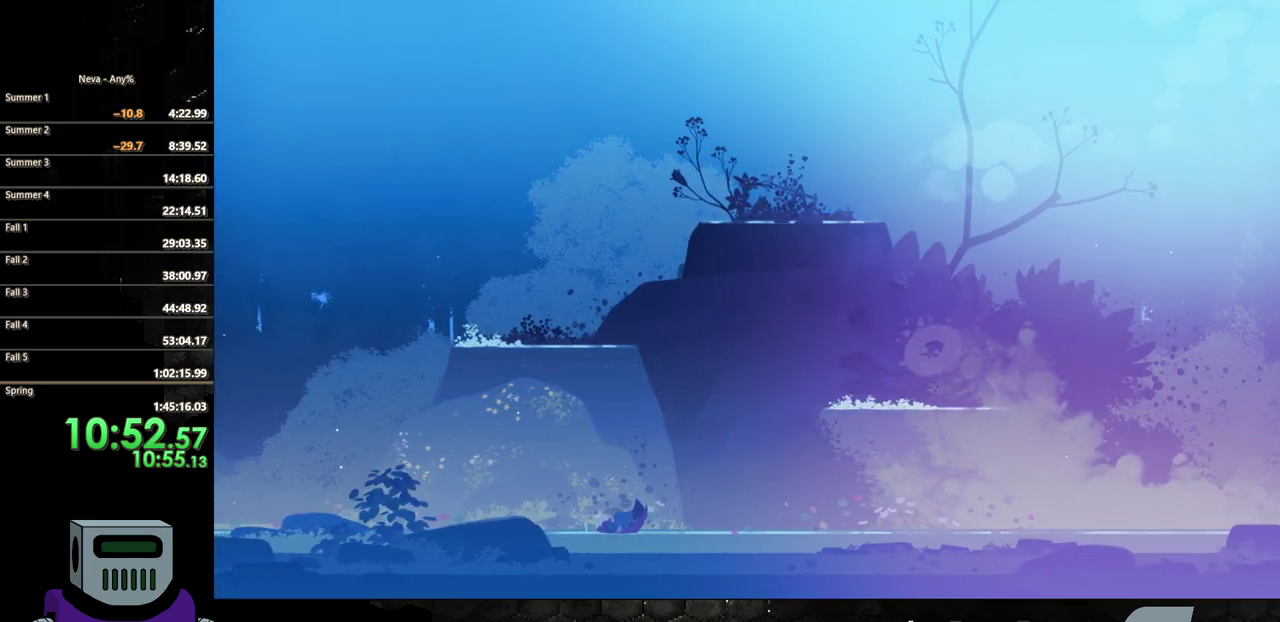
{"buttons": ["DPAD_RIGHT"], "events": [[83, "CIRCLE", "down"], [200, "CIRCLE", "up"]]}
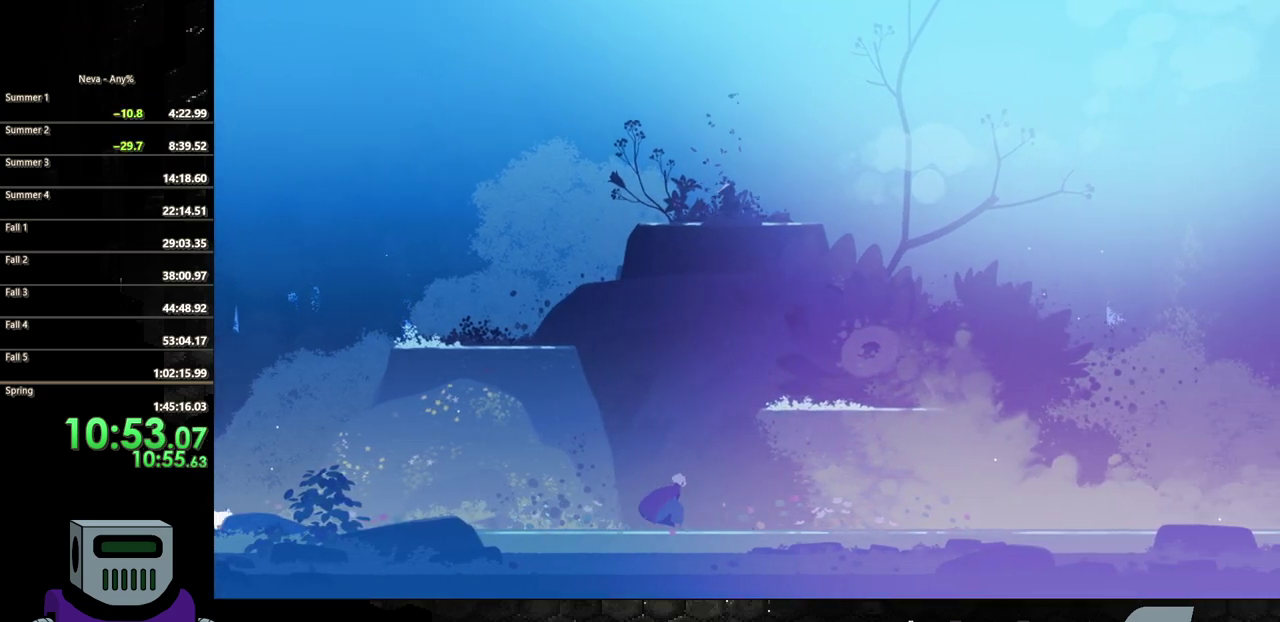
{"buttons": ["DPAD_RIGHT"], "events": [[50, "CROSS", "down"], [433, "CROSS", "up"]]}
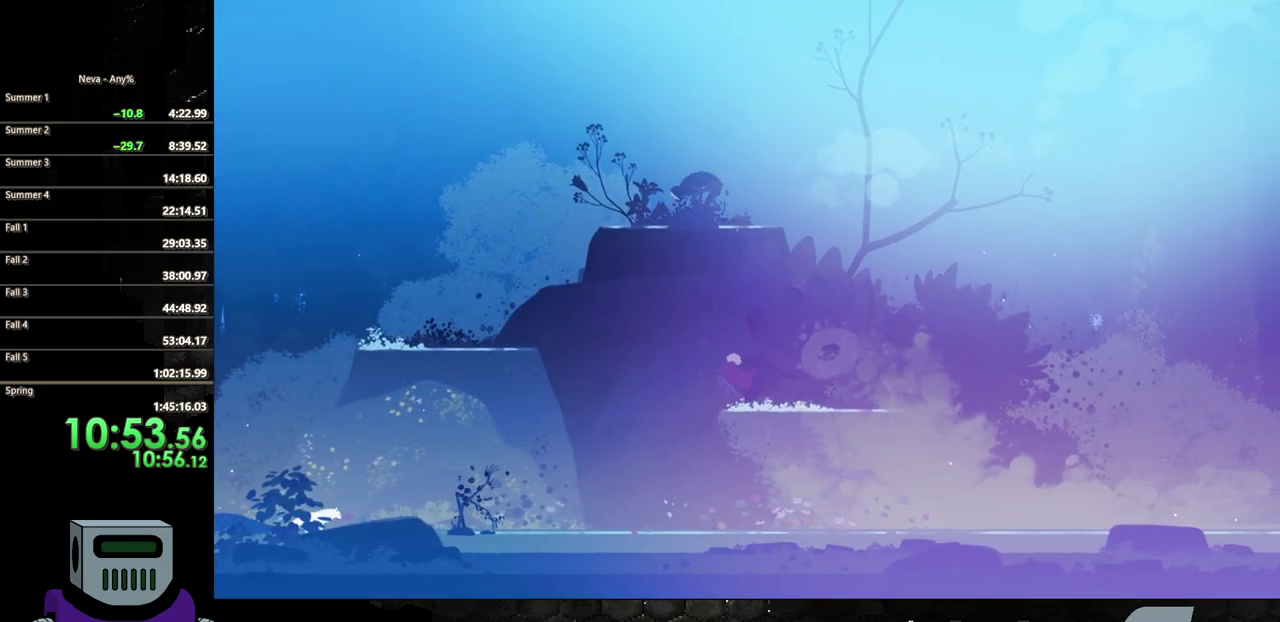
{"buttons": ["CROSS", "DPAD_LEFT"], "events": [[217, "DPAD_RIGHT", "up"], [233, "DPAD_LEFT", "down"], [467, "CROSS", "down"]]}
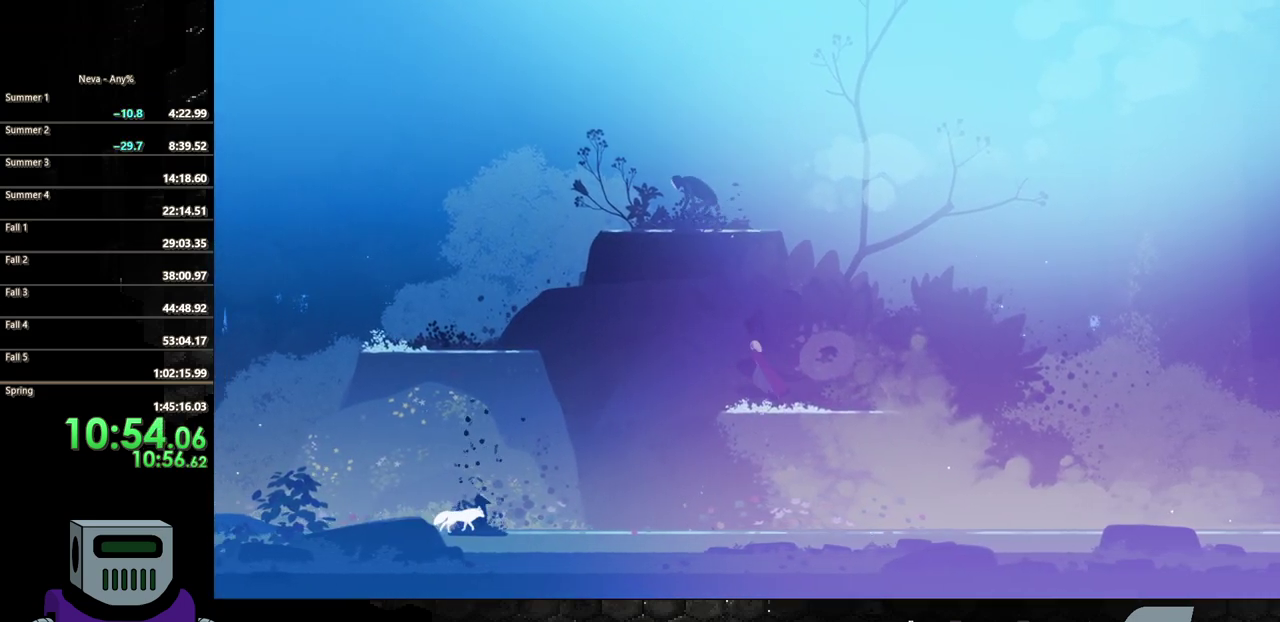
{"buttons": ["DPAD_LEFT"], "events": [[67, "CROSS", "up"], [117, "CROSS", "down"], [350, "CROSS", "up"], [400, "CIRCLE", "down"], [500, "CIRCLE", "up"]]}
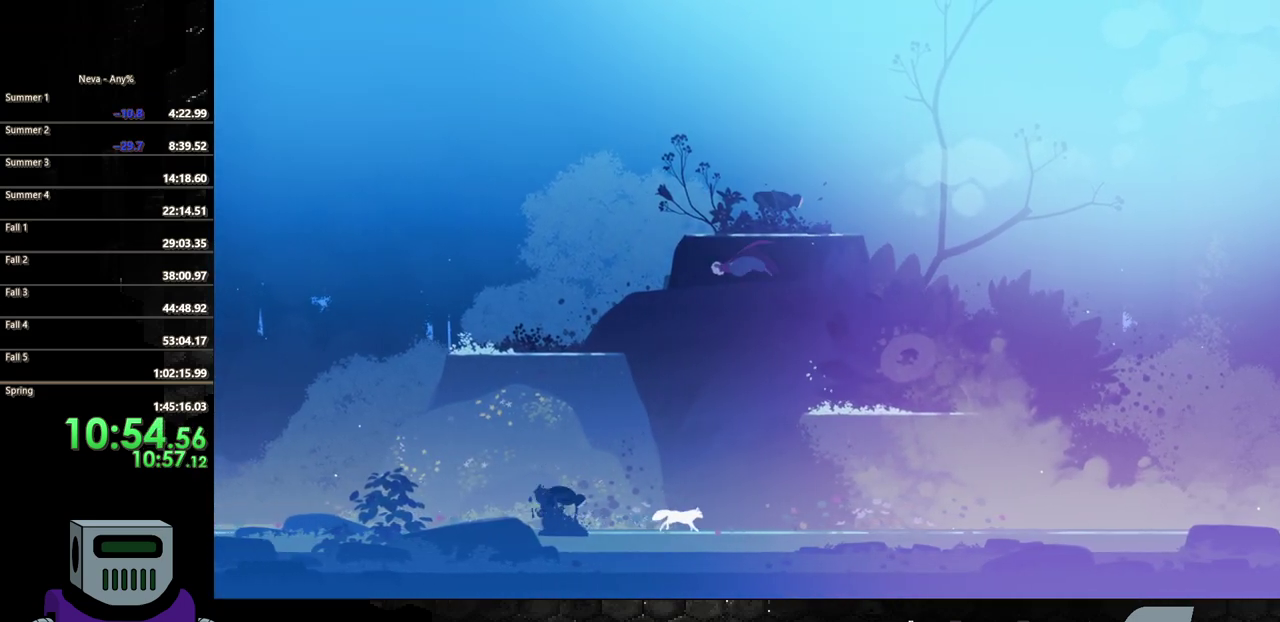
{"buttons": [], "events": [[417, "DPAD_LEFT", "up"]]}
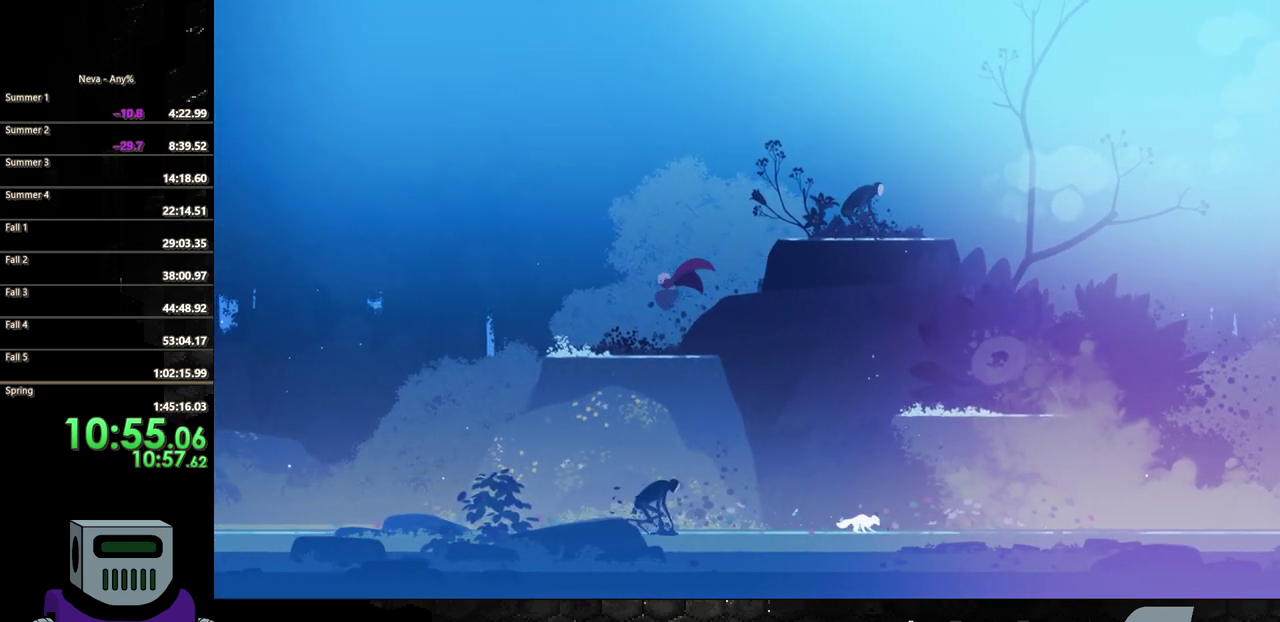
{"buttons": ["CROSS", "DPAD_RIGHT"], "events": [[150, "DPAD_RIGHT", "down"], [167, "CROSS", "down"], [283, "CROSS", "up"], [367, "CROSS", "down"]]}
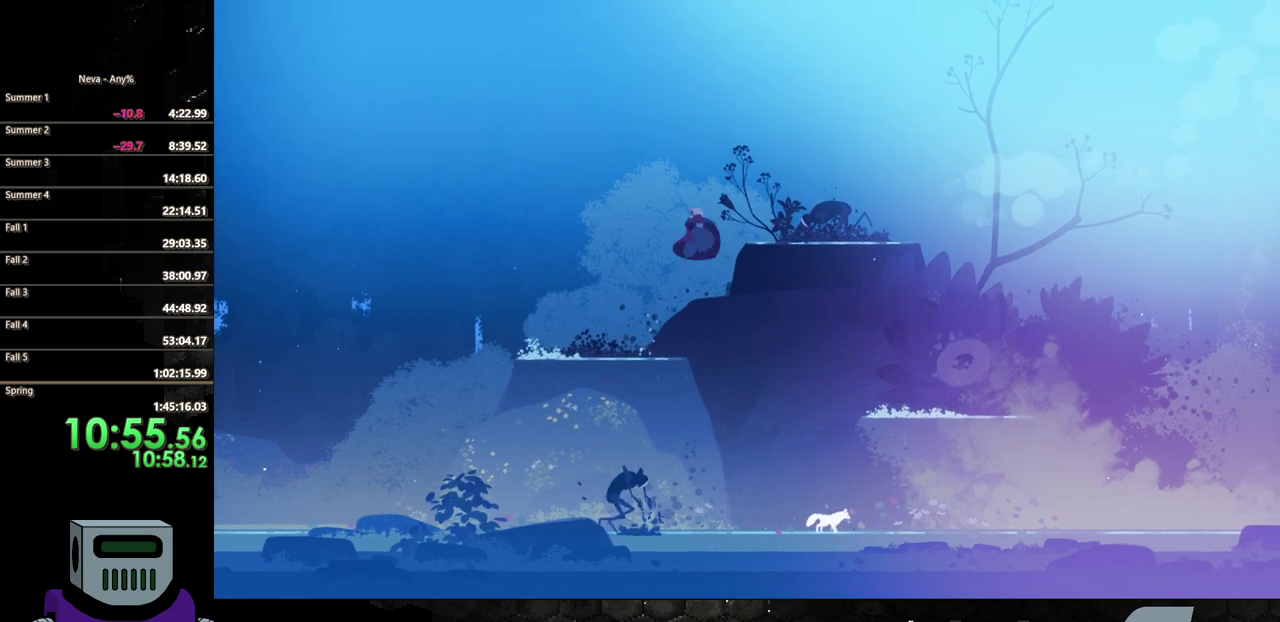
{"buttons": [], "events": [[100, "CROSS", "up"], [400, "SQUARE", "down"], [433, "DPAD_RIGHT", "up"], [500, "SQUARE", "up"]]}
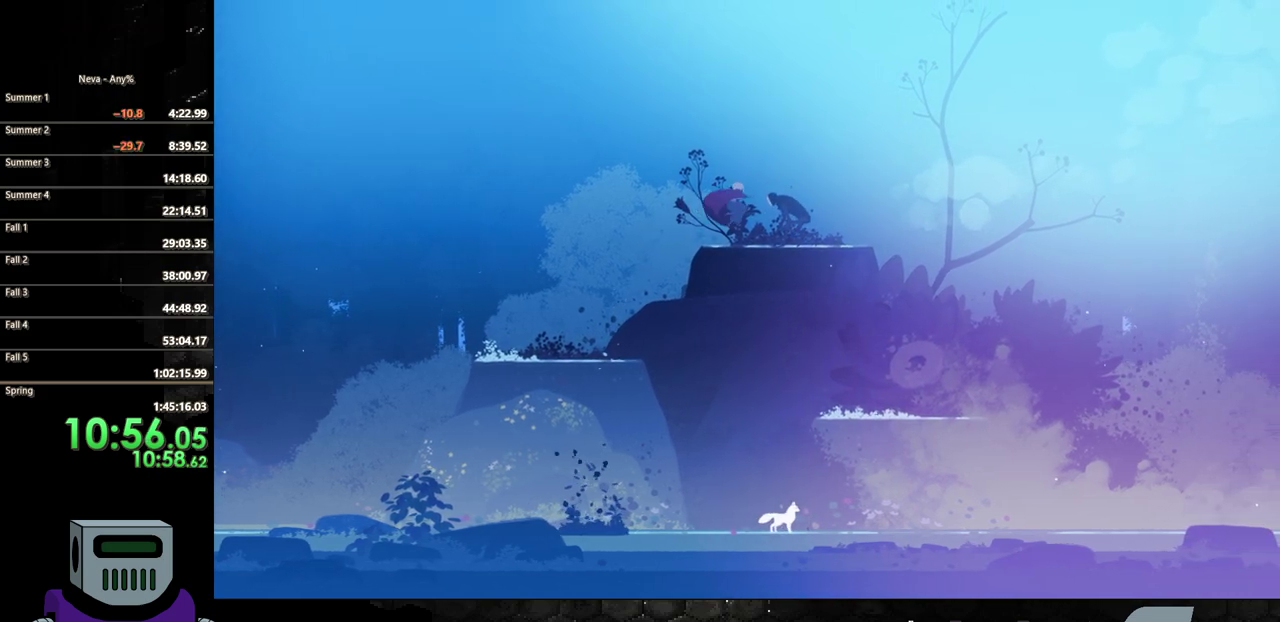
{"buttons": ["SQUARE", "DPAD_RIGHT"], "events": [[83, "SQUARE", "down"], [183, "SQUARE", "up"], [450, "SQUARE", "down"], [483, "DPAD_RIGHT", "down"]]}
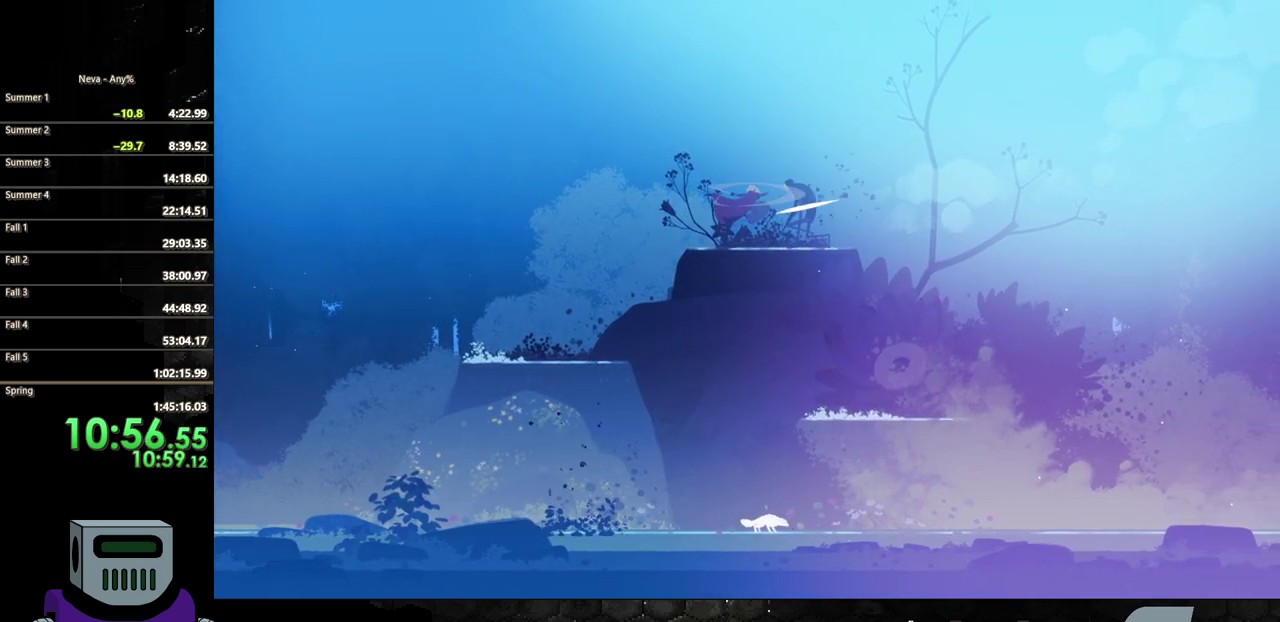
{"buttons": ["CROSS", "DPAD_RIGHT"], "events": [[83, "SQUARE", "up"], [483, "CROSS", "down"]]}
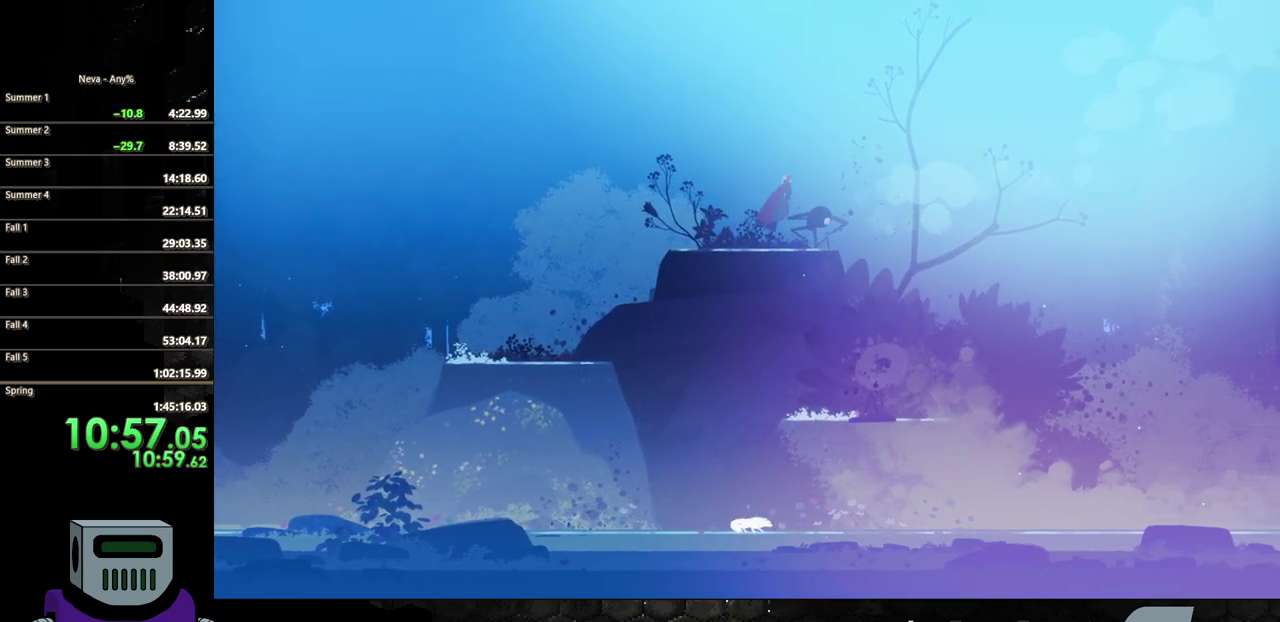
{"buttons": ["SQUARE", "DPAD_DOWN"], "events": [[133, "DPAD_DOWN", "down"], [150, "CROSS", "up"], [167, "DPAD_RIGHT", "up"], [233, "SQUARE", "down"]]}
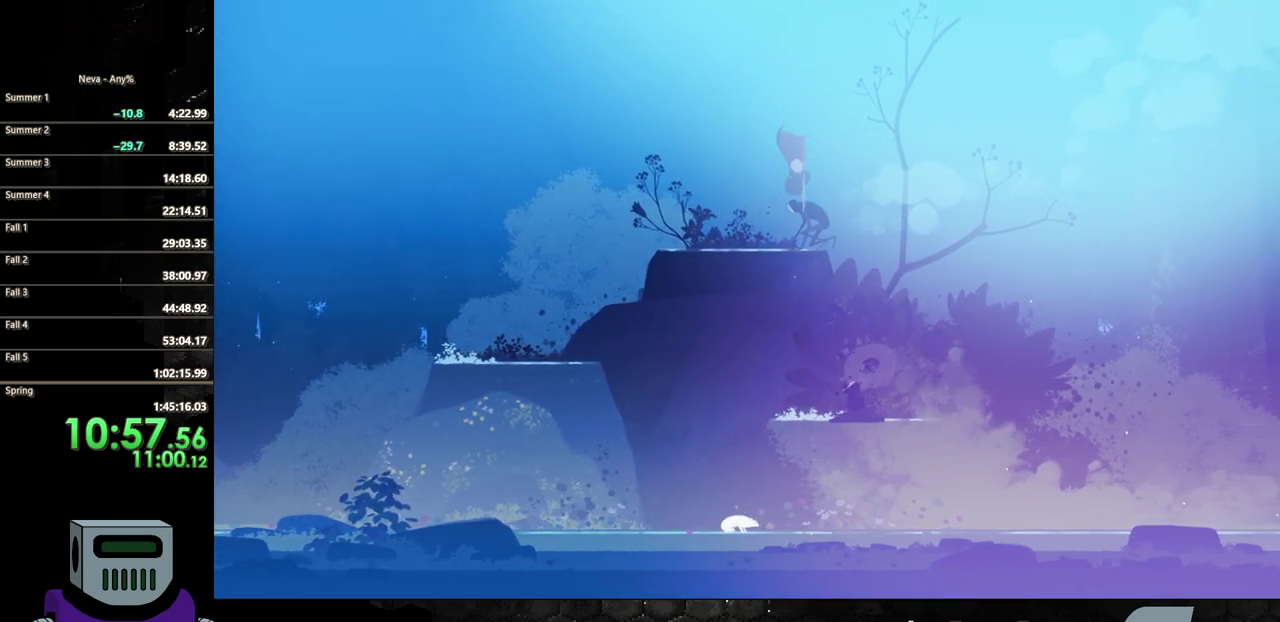
{"buttons": ["DPAD_RIGHT"], "events": [[67, "DPAD_DOWN", "up"], [100, "SQUARE", "up"], [217, "DPAD_RIGHT", "down"]]}
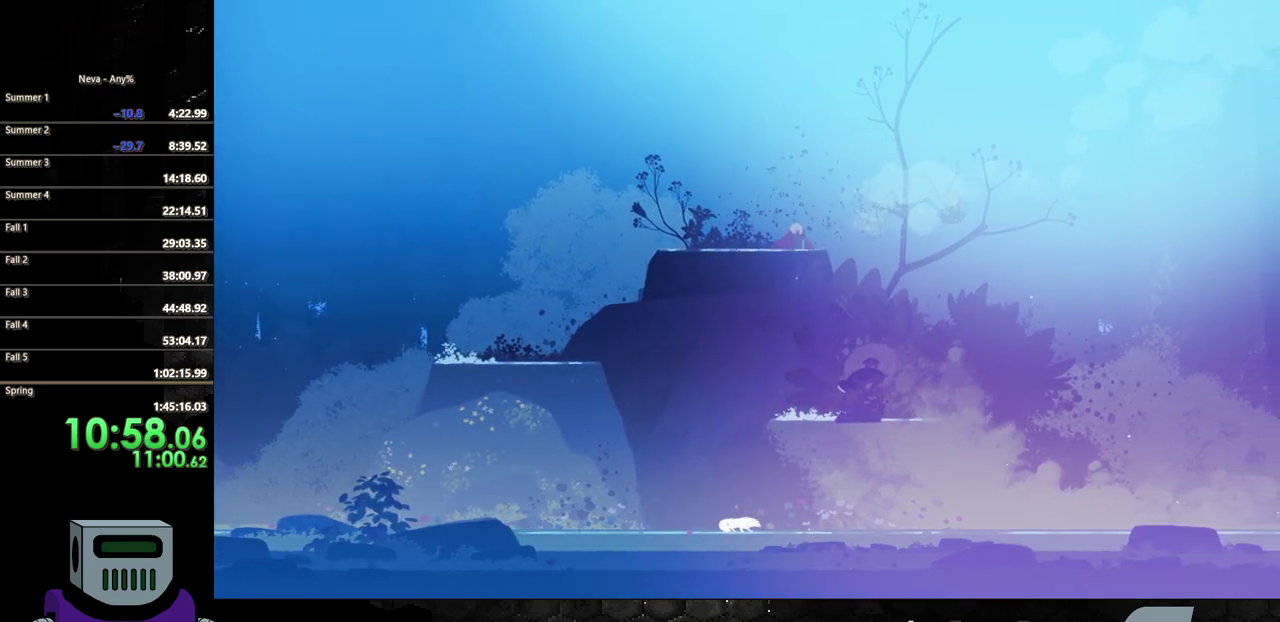
{"buttons": ["DPAD_RIGHT"], "events": []}
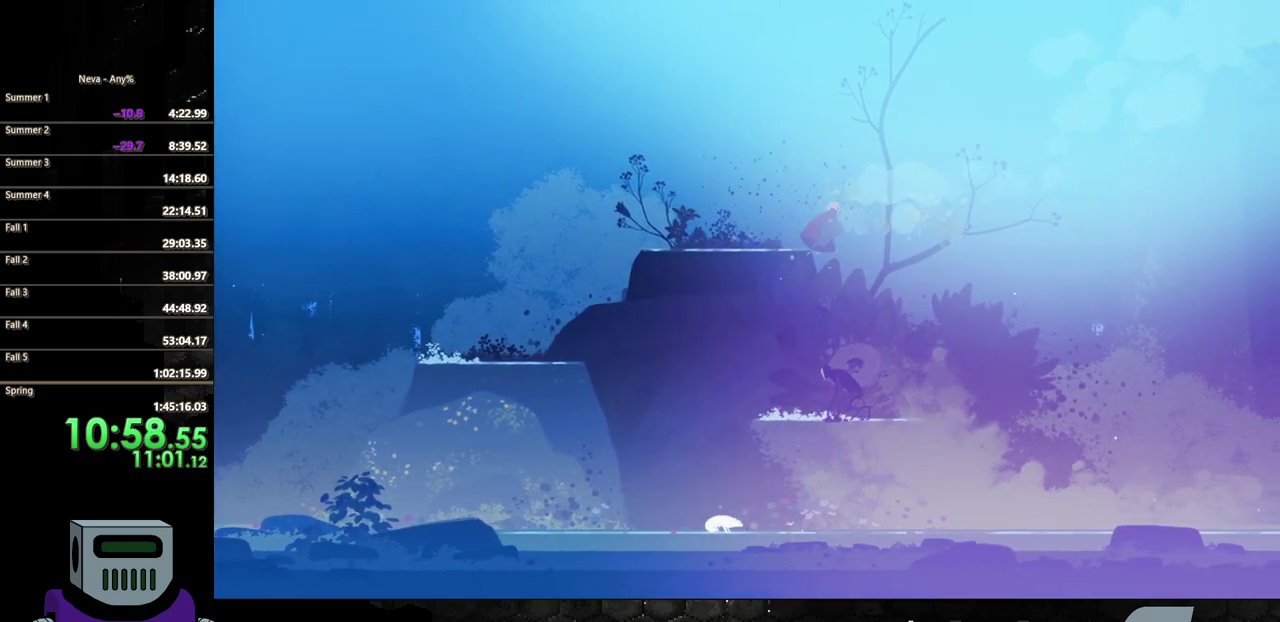
{"buttons": ["DPAD_LEFT"], "events": [[483, "DPAD_LEFT", "down"], [483, "DPAD_RIGHT", "up"]]}
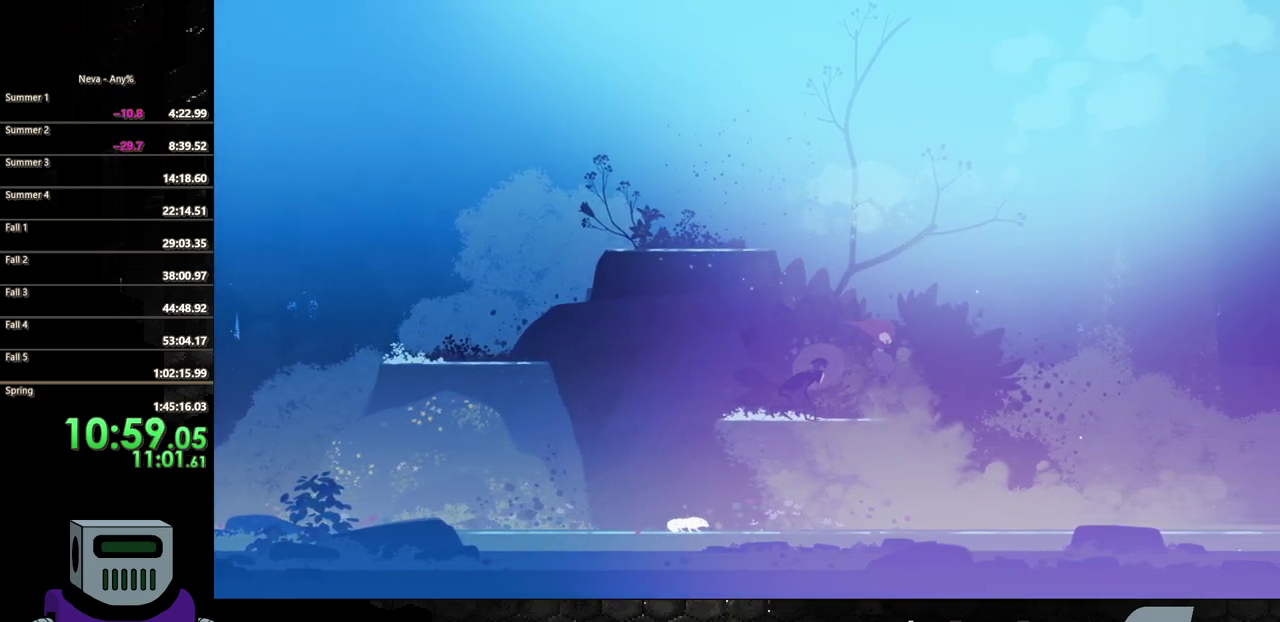
{"buttons": ["DPAD_LEFT"], "events": [[67, "SQUARE", "down"], [183, "SQUARE", "up"]]}
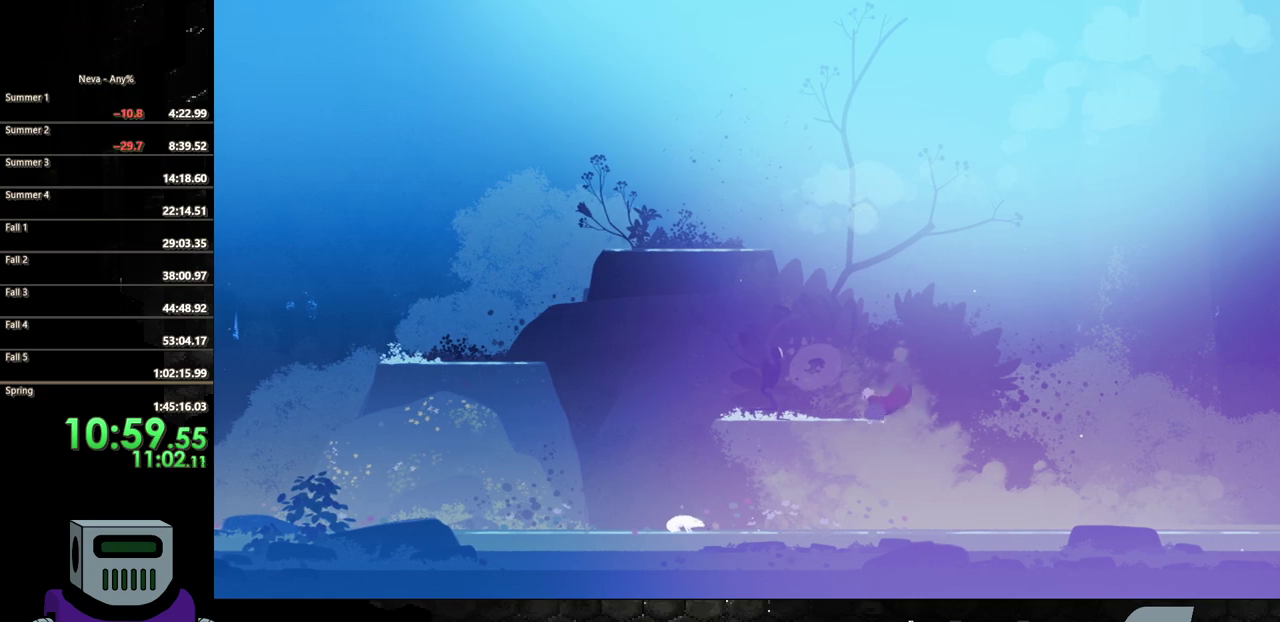
{"buttons": ["DPAD_LEFT"], "events": [[150, "SQUARE", "down"], [467, "SQUARE", "up"]]}
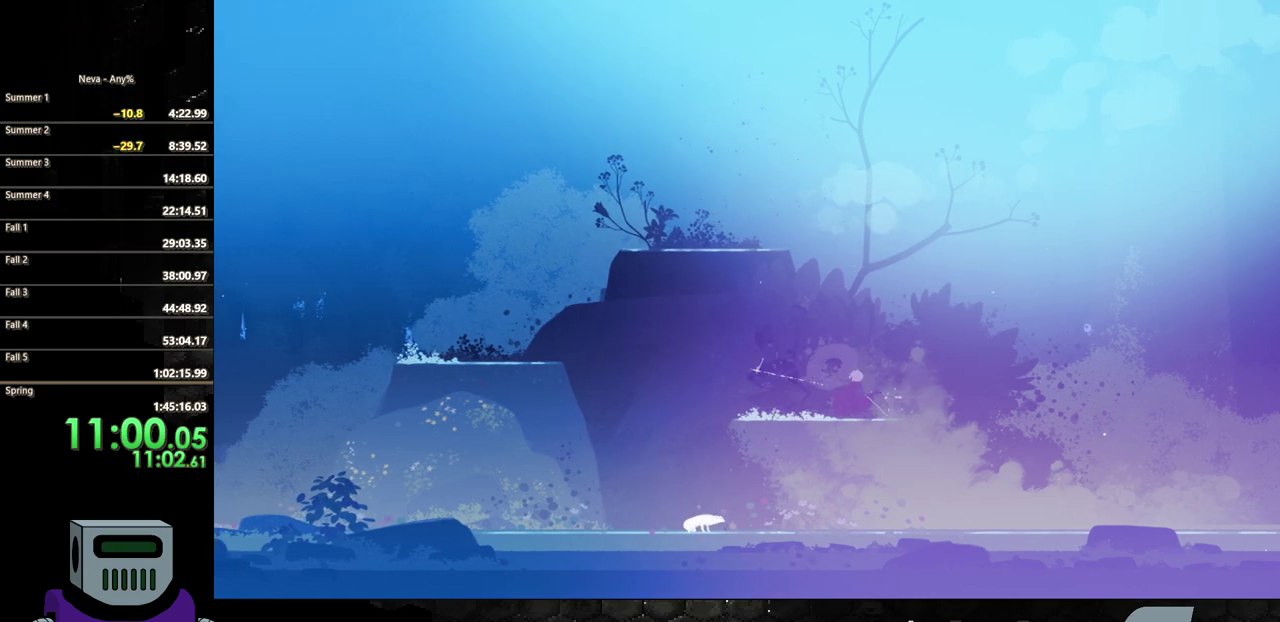
{"buttons": ["DPAD_LEFT"], "events": [[17, "SQUARE", "down"], [150, "SQUARE", "up"]]}
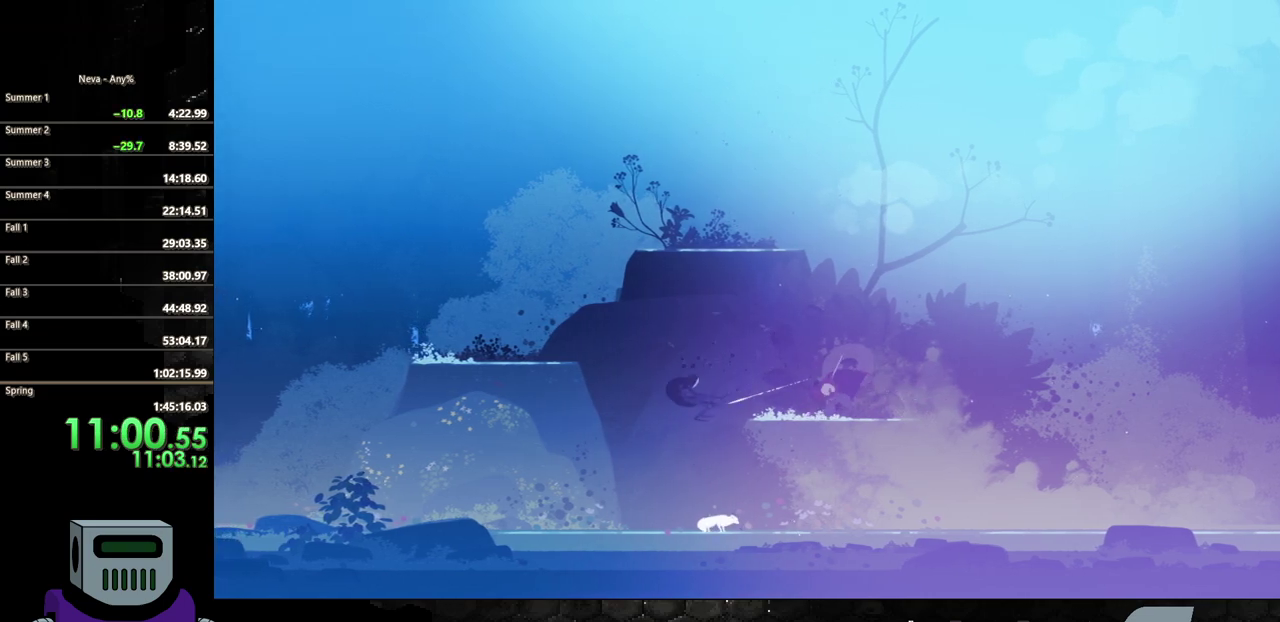
{"buttons": ["DPAD_LEFT"], "events": [[33, "CROSS", "down"], [233, "CROSS", "up"], [283, "CROSS", "down"], [383, "CROSS", "up"]]}
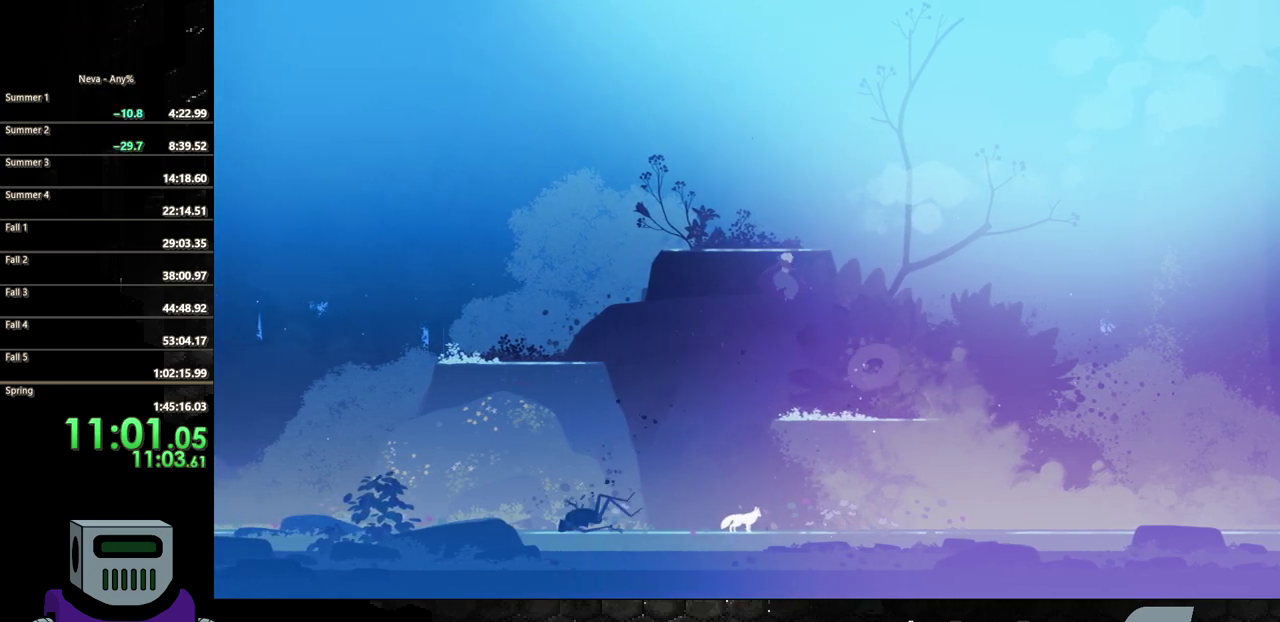
{"buttons": ["DPAD_LEFT"], "events": []}